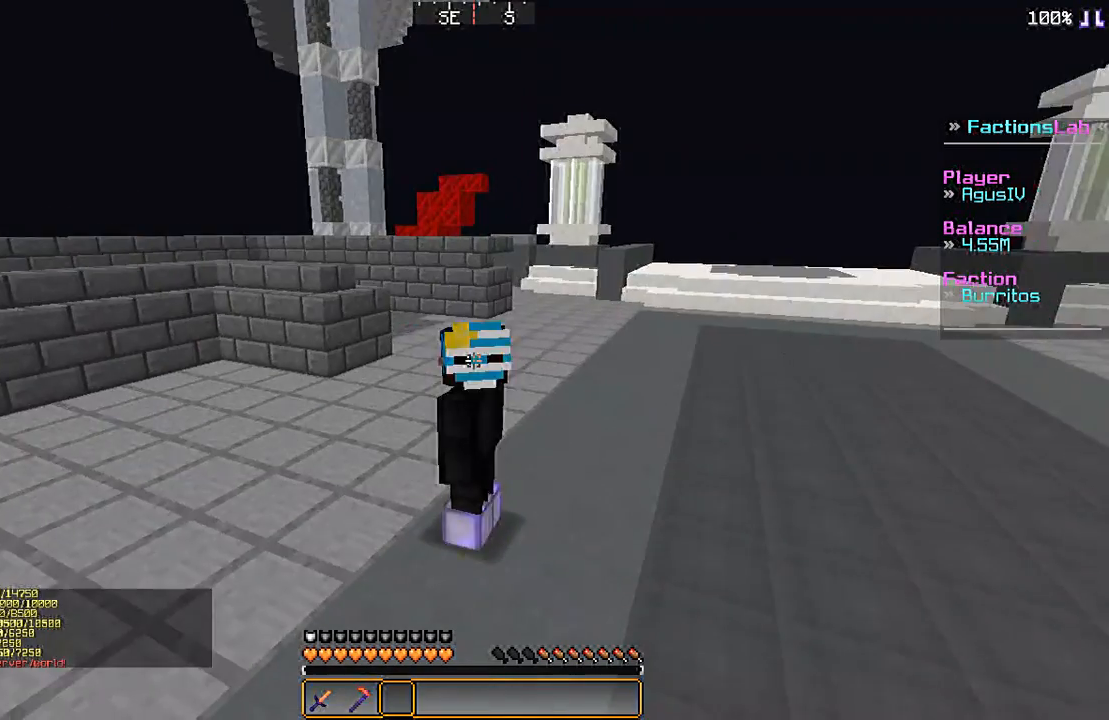
Gameplay with keyboard and mouse; each line is a JSON object with the keys and mouse buttons held at the frame after it. "events" lists presses ("down") and releases ("up") of "a", "d", "s", "space", "w", "mouse_left" and "mouse_right" between this image and that frame as [ms after this image, input, new state], when the widget could be followed in between. "mouse_left", "mouse_right" = the "left", "right" buttons of the "mouse" list. No other keys are recorded. Fast repeated clicks can show as one long hold. Mouse movement is not recorded.
{"keys": [], "mouse": [], "events": [[100, "mouse_left", "down"], [167, "mouse_right", "down"], [367, "mouse_left", "up"], [400, "mouse_right", "up"]]}
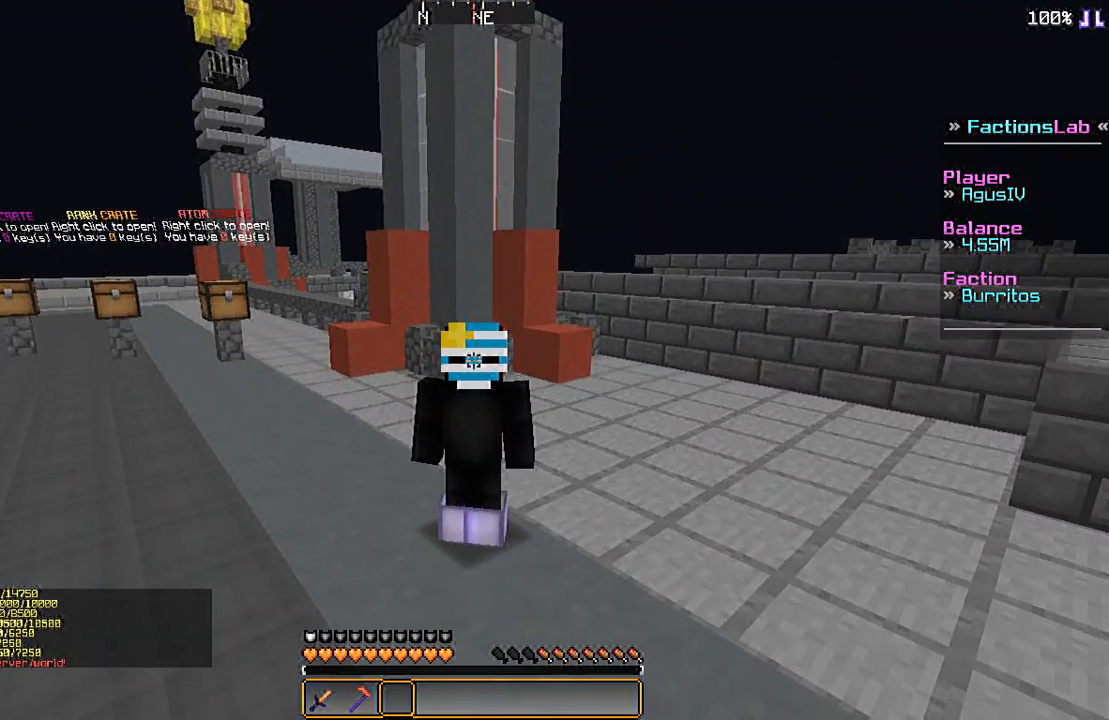
{"keys": [], "mouse": [], "events": [[267, "mouse_left", "down"], [400, "mouse_left", "up"]]}
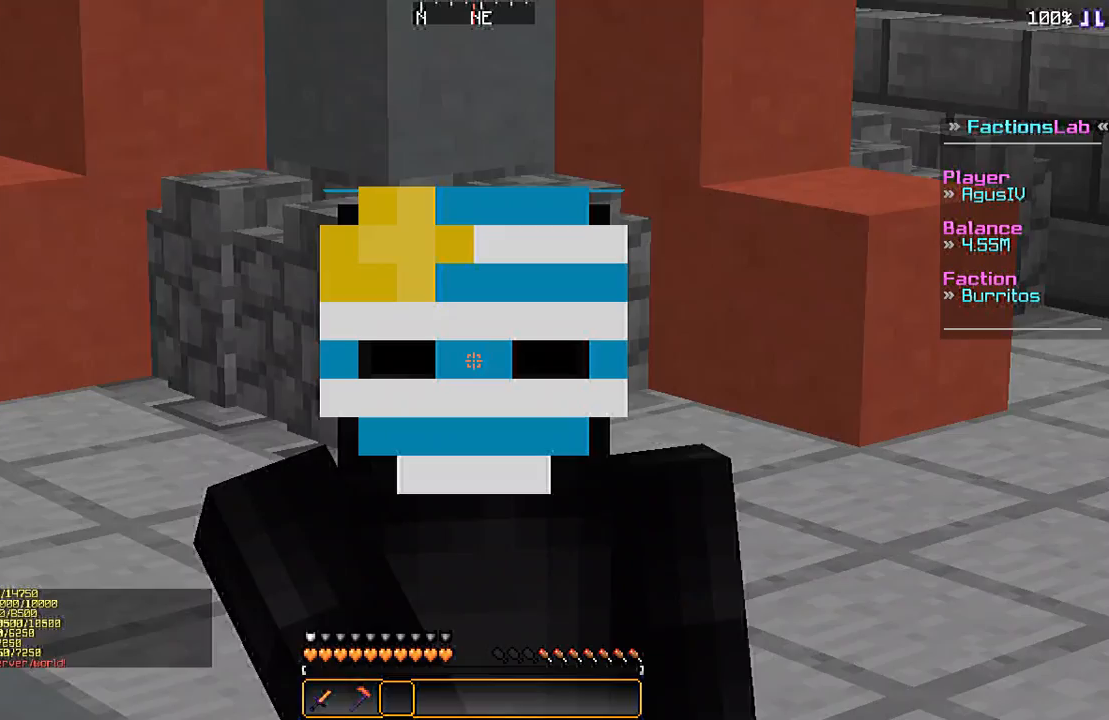
{"keys": [], "mouse": [], "events": [[100, "mouse_left", "down"], [367, "mouse_left", "up"]]}
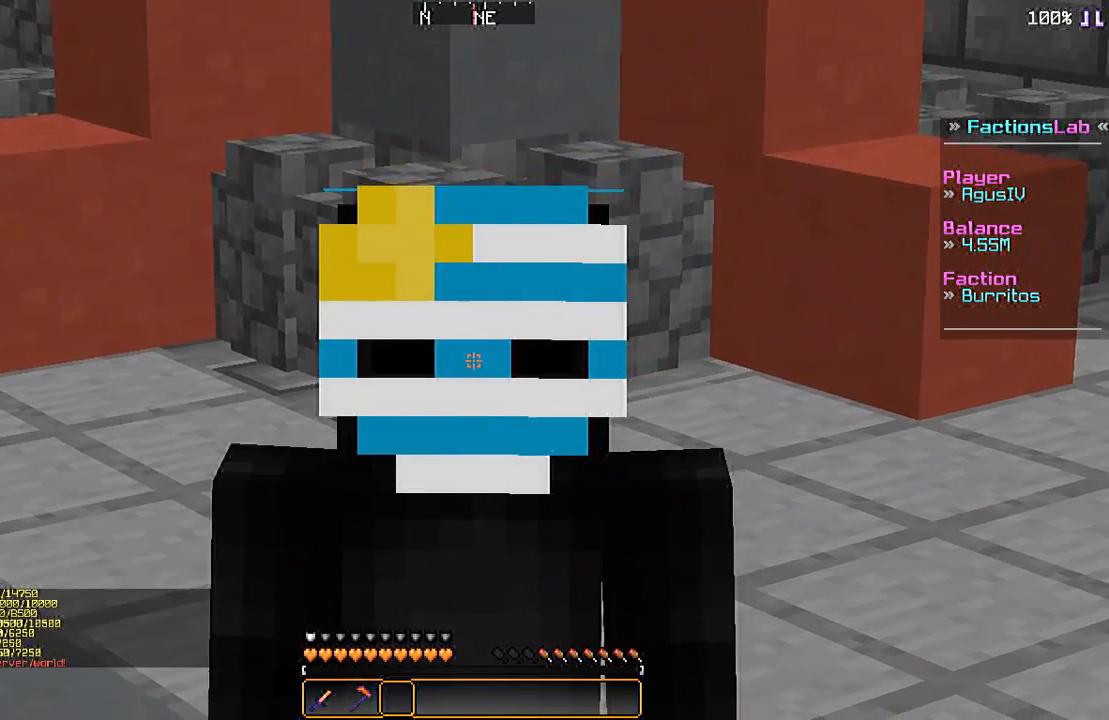
{"keys": [], "mouse": [], "events": []}
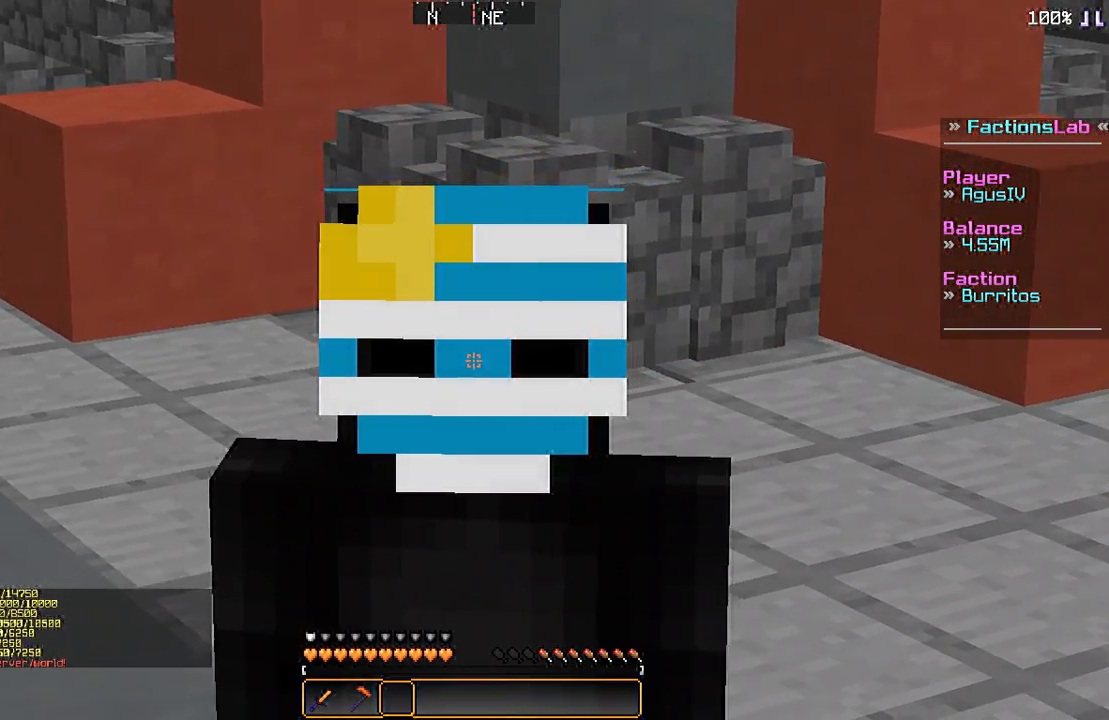
{"keys": [], "mouse": [], "events": []}
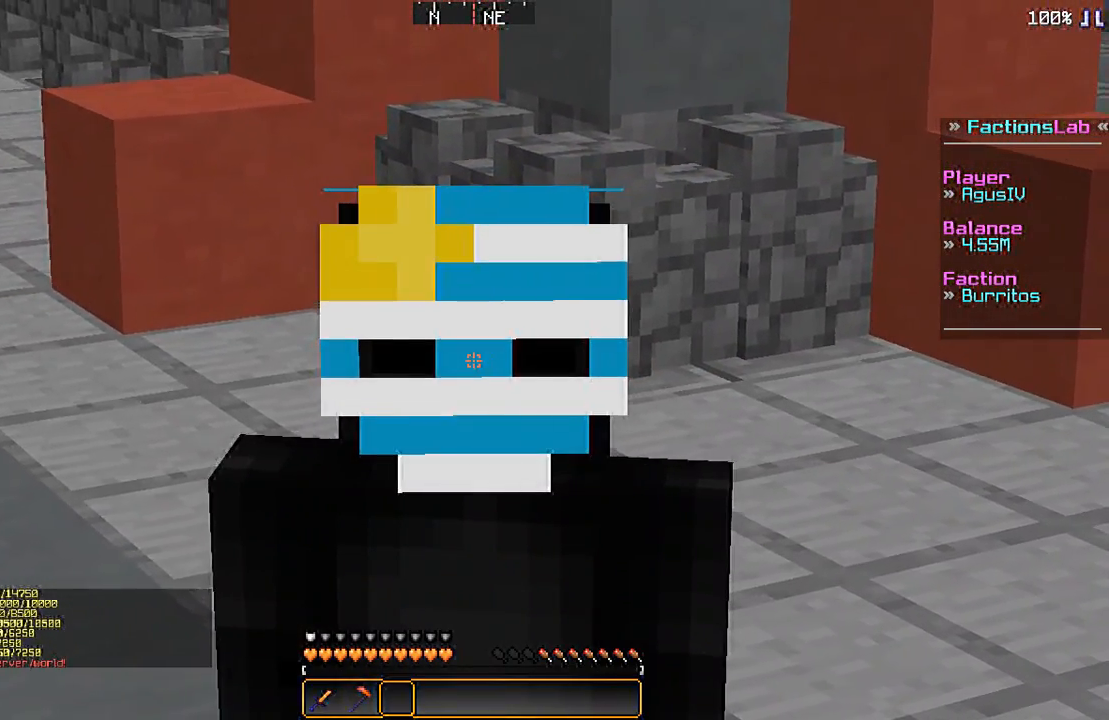
{"keys": [], "mouse": ["left"], "events": [[400, "mouse_left", "down"]]}
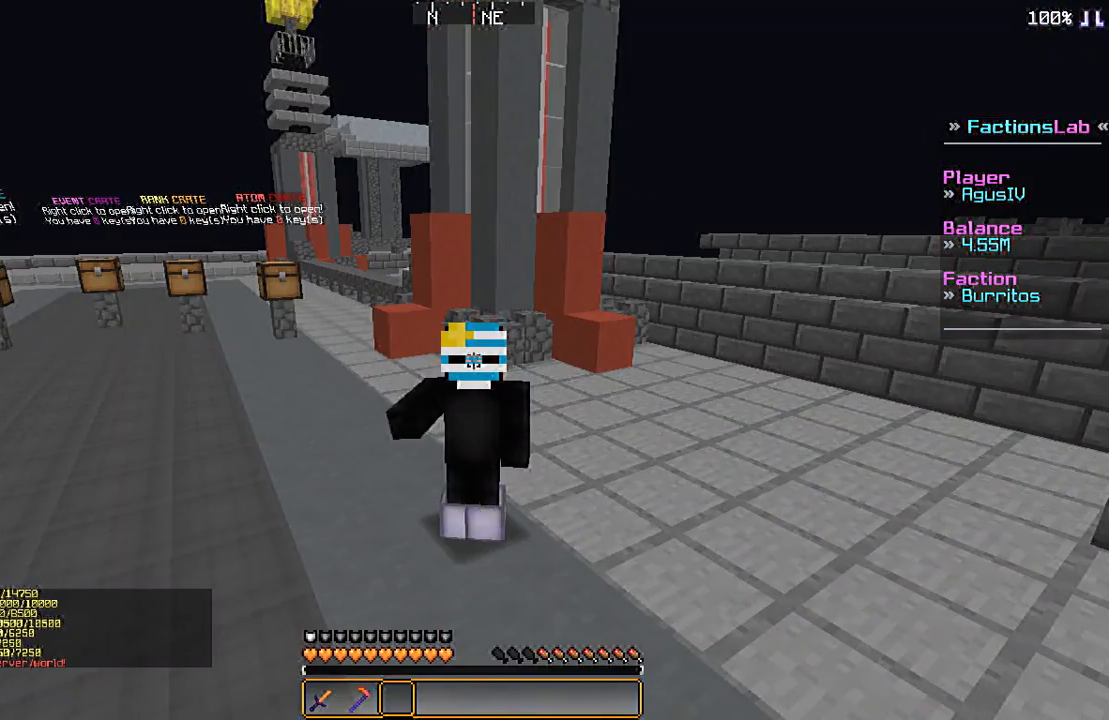
{"keys": [], "mouse": [], "events": [[100, "mouse_left", "up"]]}